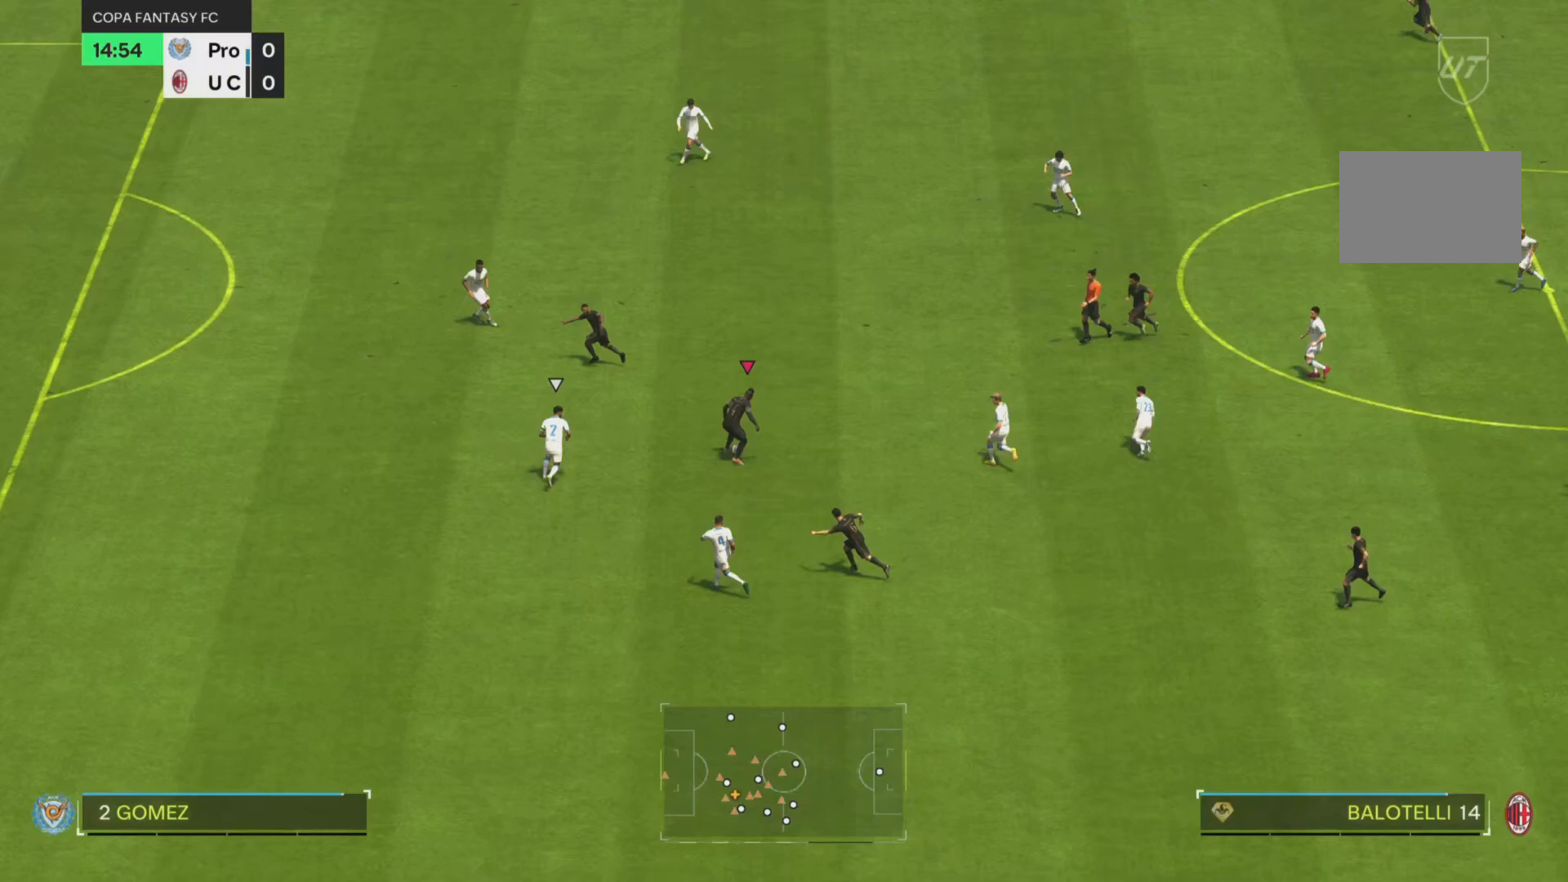
Gameplay with a controller (PlayStation layout); each line is a JSON object with the inputs held at the frame after it. "events" lists button and stick changes between this image and that frame as [ms after this image, input, new state], when the widget could be followed in between. Not read: L3 R3 right_stick.
{"buttons": ["R1"], "left_stick": "up-left", "events": [[50, "TRIANGLE", "down"], [83, "R1", "down"], [250, "TRIANGLE", "up"]]}
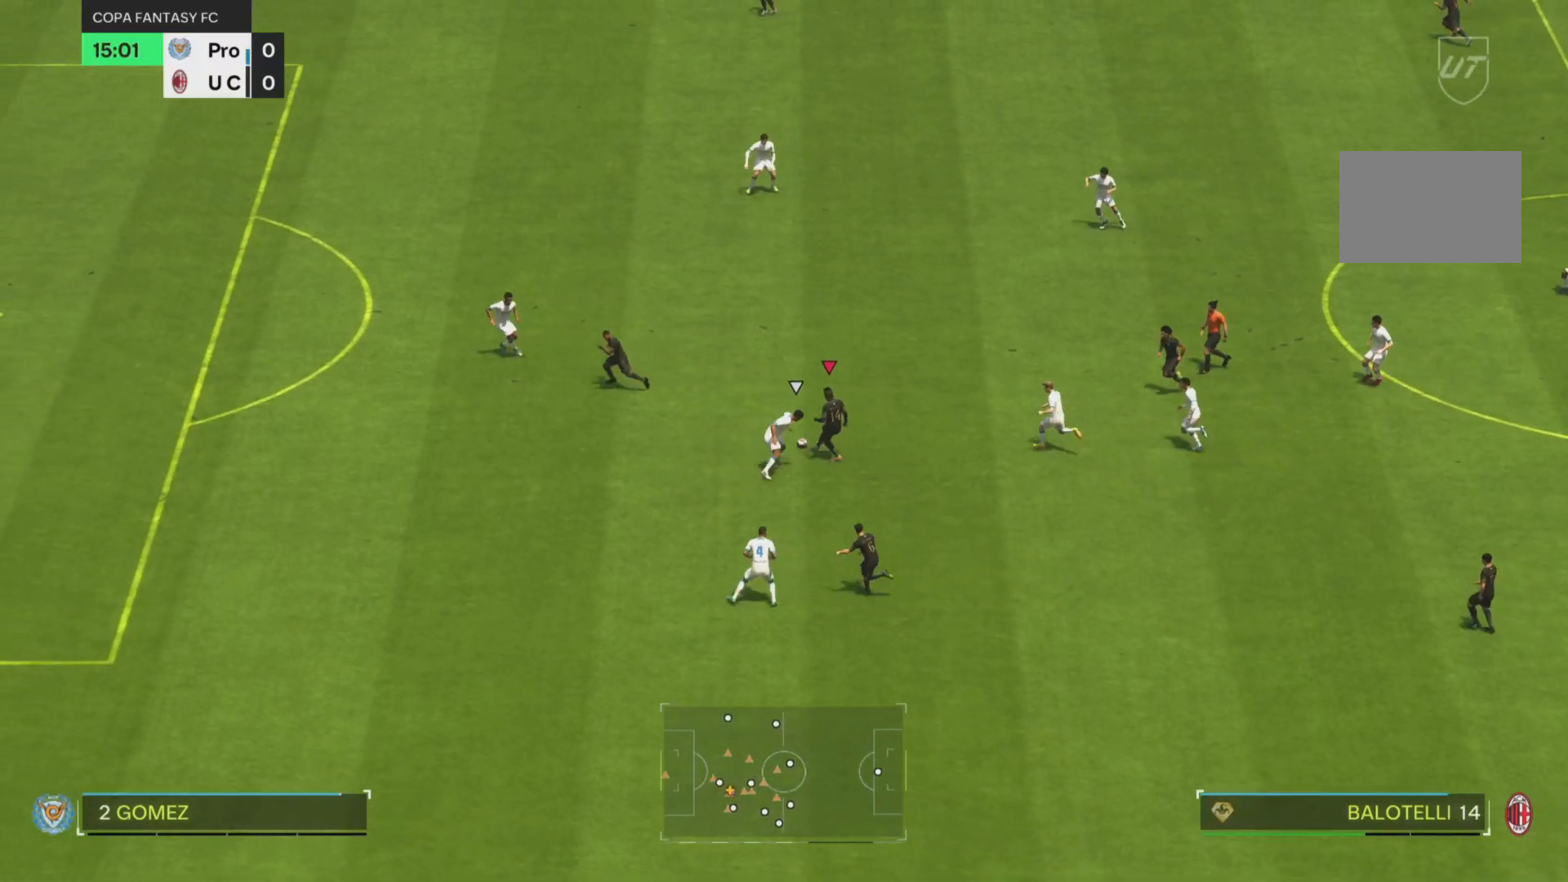
{"buttons": ["R1"], "left_stick": "left", "events": [[183, "left_stick", "left"]]}
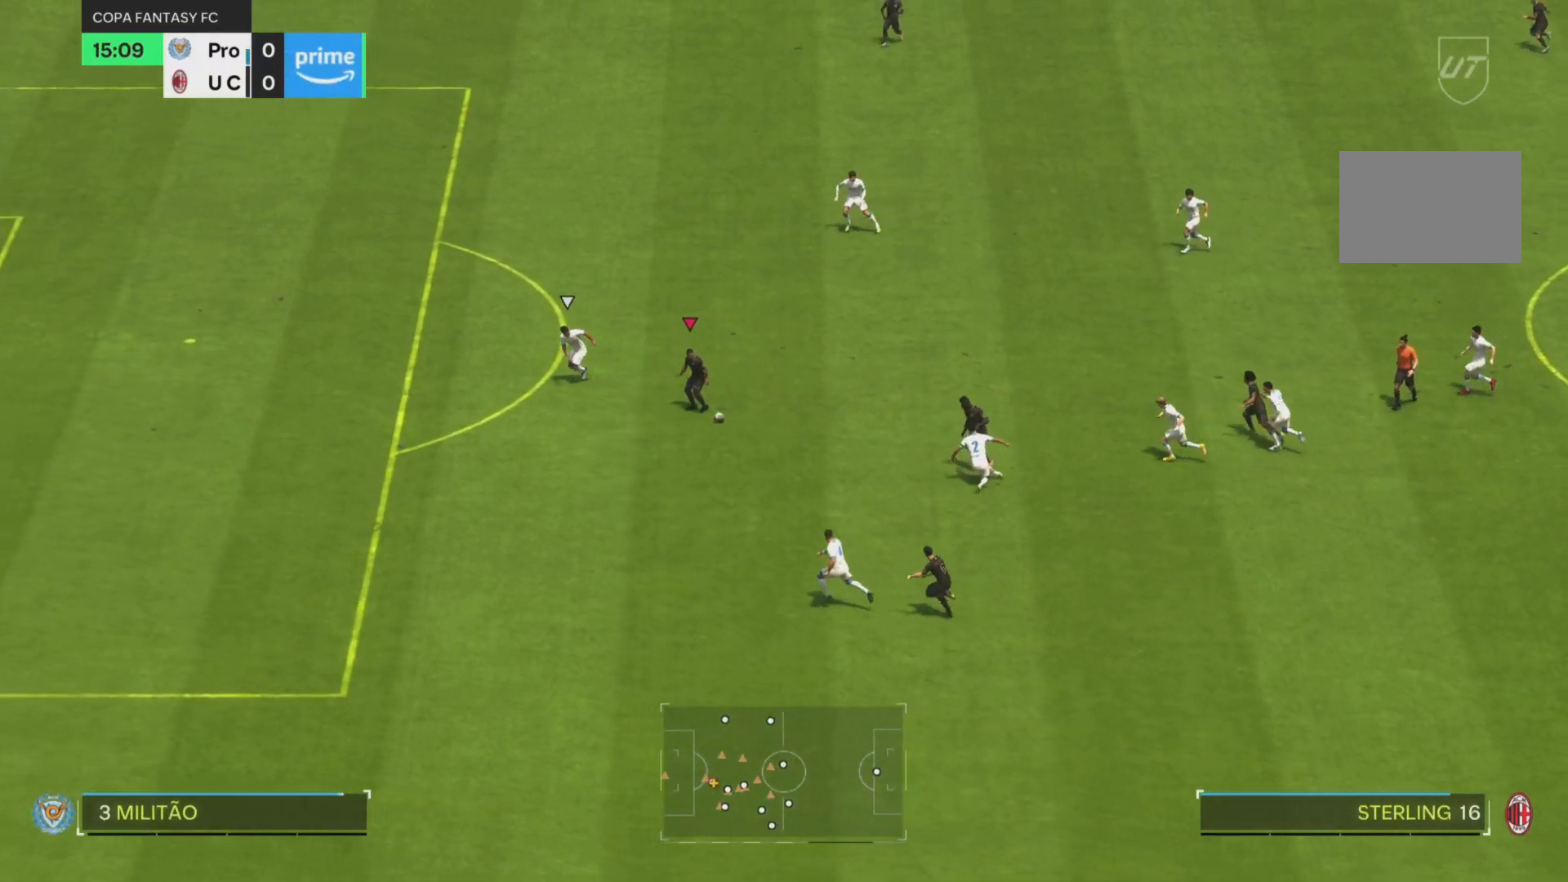
{"buttons": ["R1"], "left_stick": "left", "events": []}
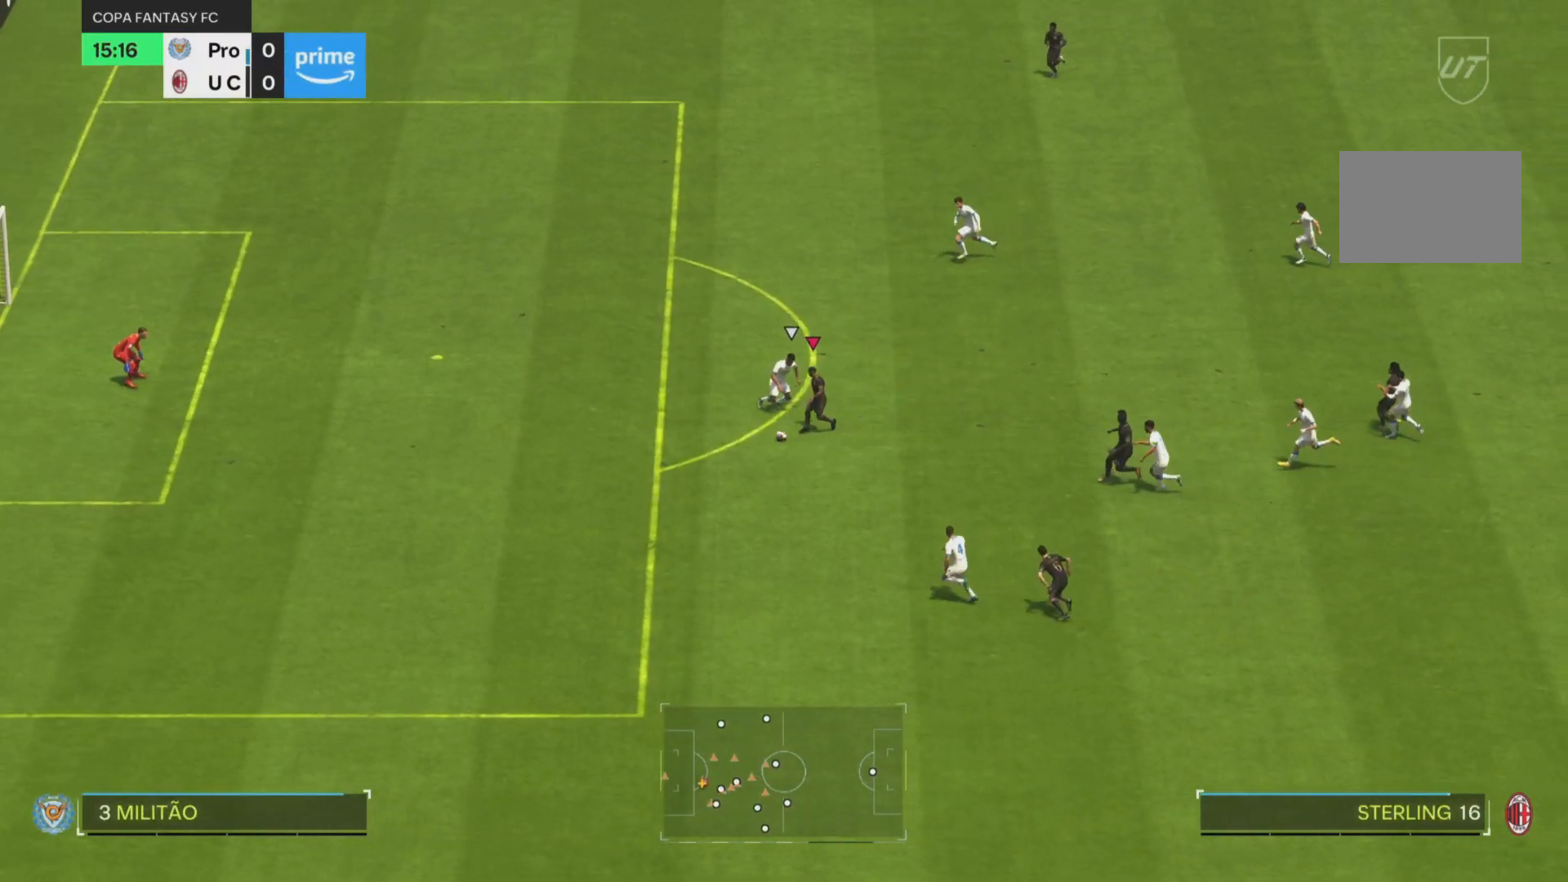
{"buttons": [], "left_stick": "up-left", "events": [[300, "R1", "up"], [333, "left_stick", "up-left"]]}
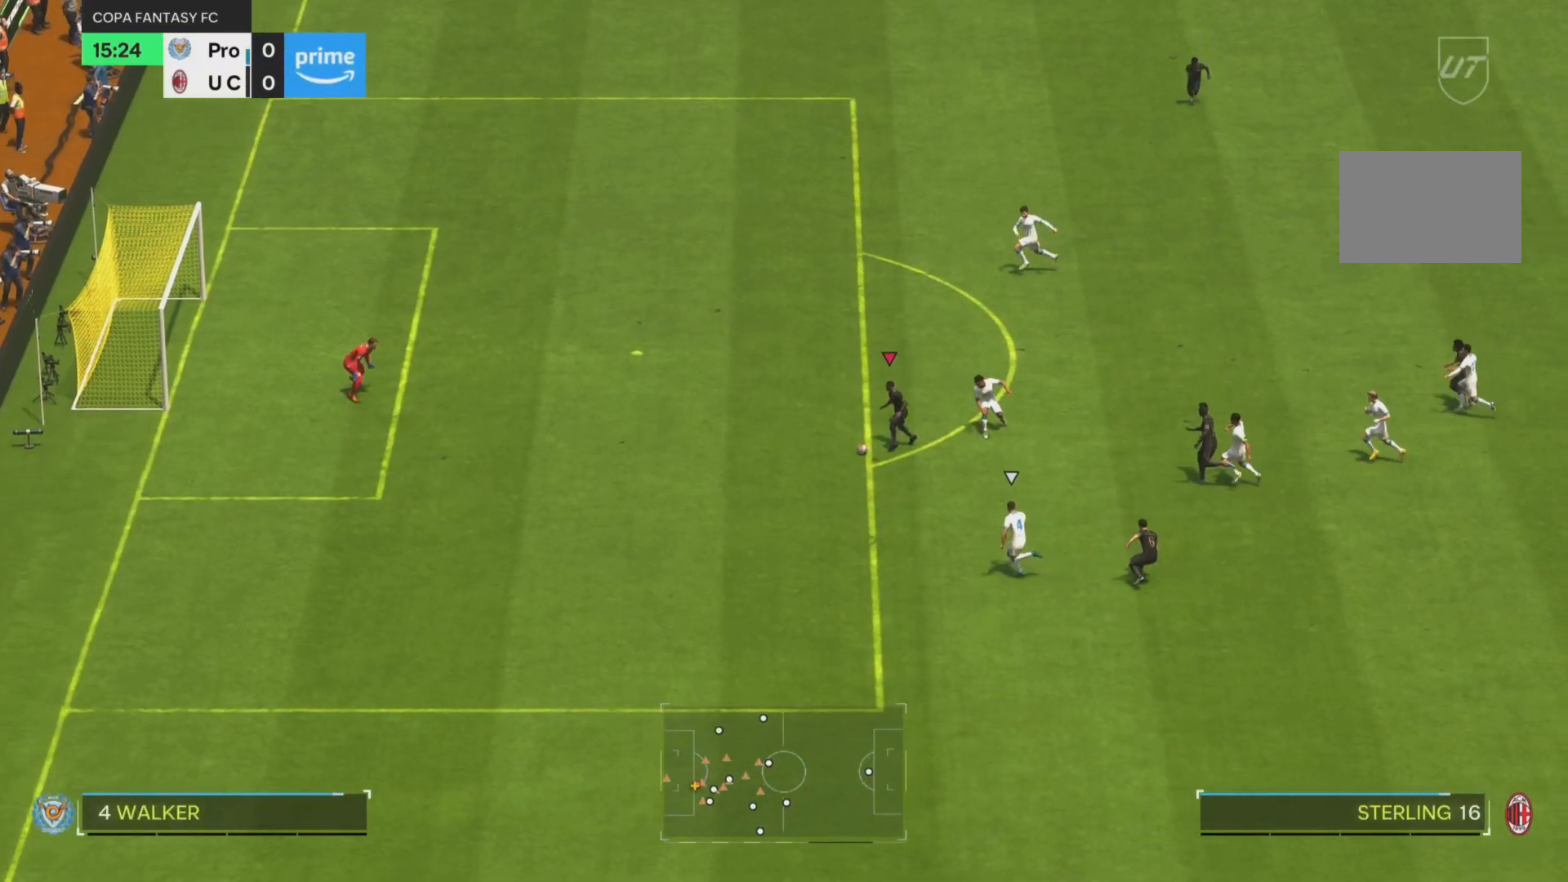
{"buttons": [], "left_stick": "up-left", "events": [[267, "SQUARE", "down"], [350, "R2", "down"], [467, "SQUARE", "up"], [484, "R2", "up"]]}
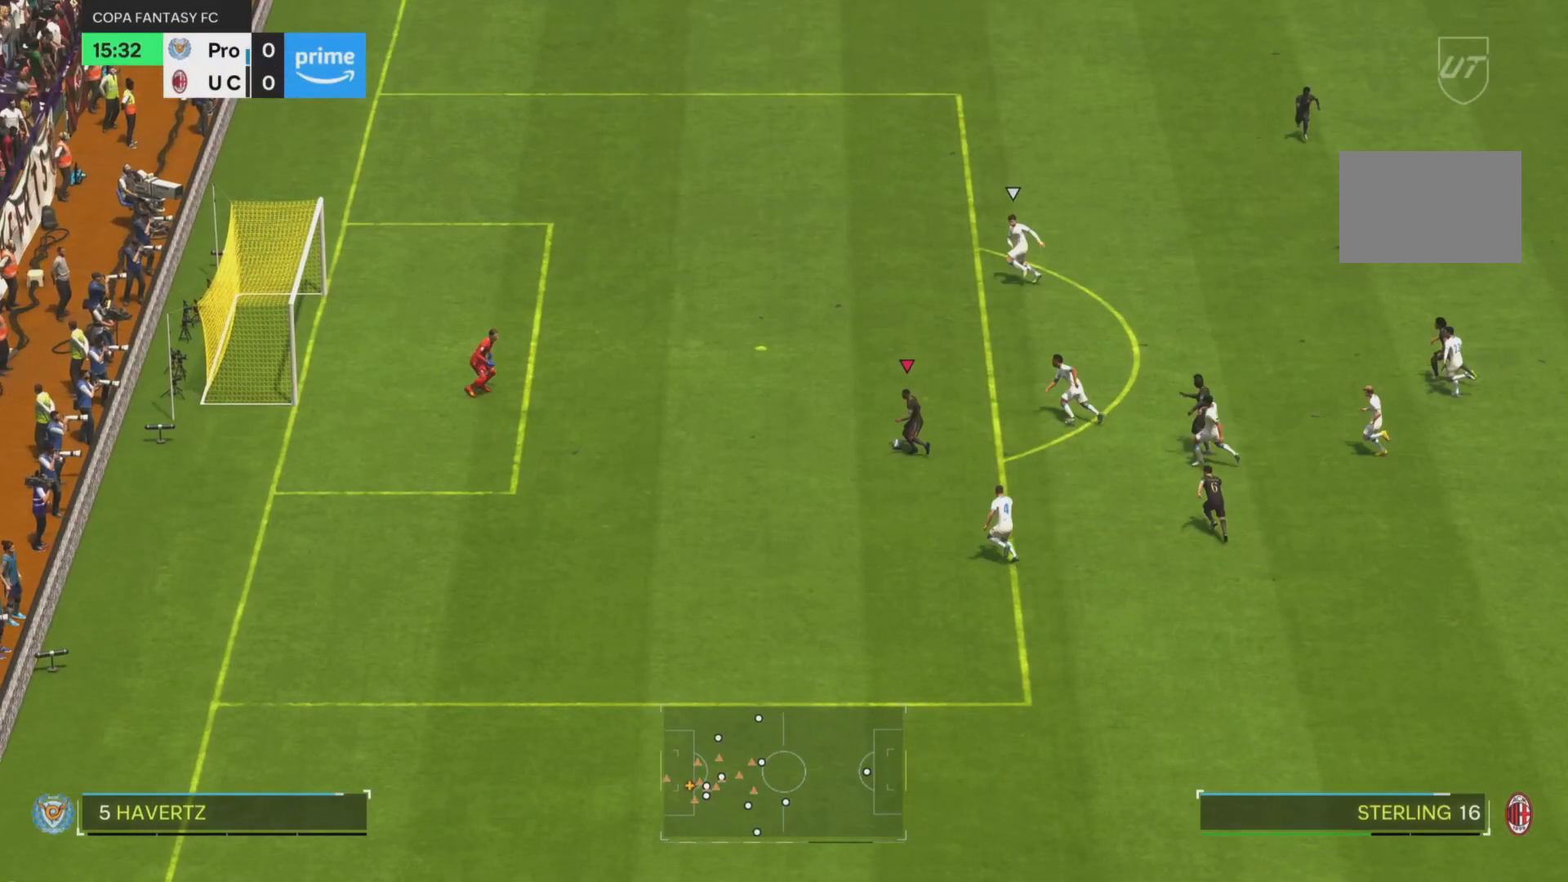
{"buttons": ["SQUARE"], "left_stick": "up-left", "events": [[501, "SQUARE", "down"]]}
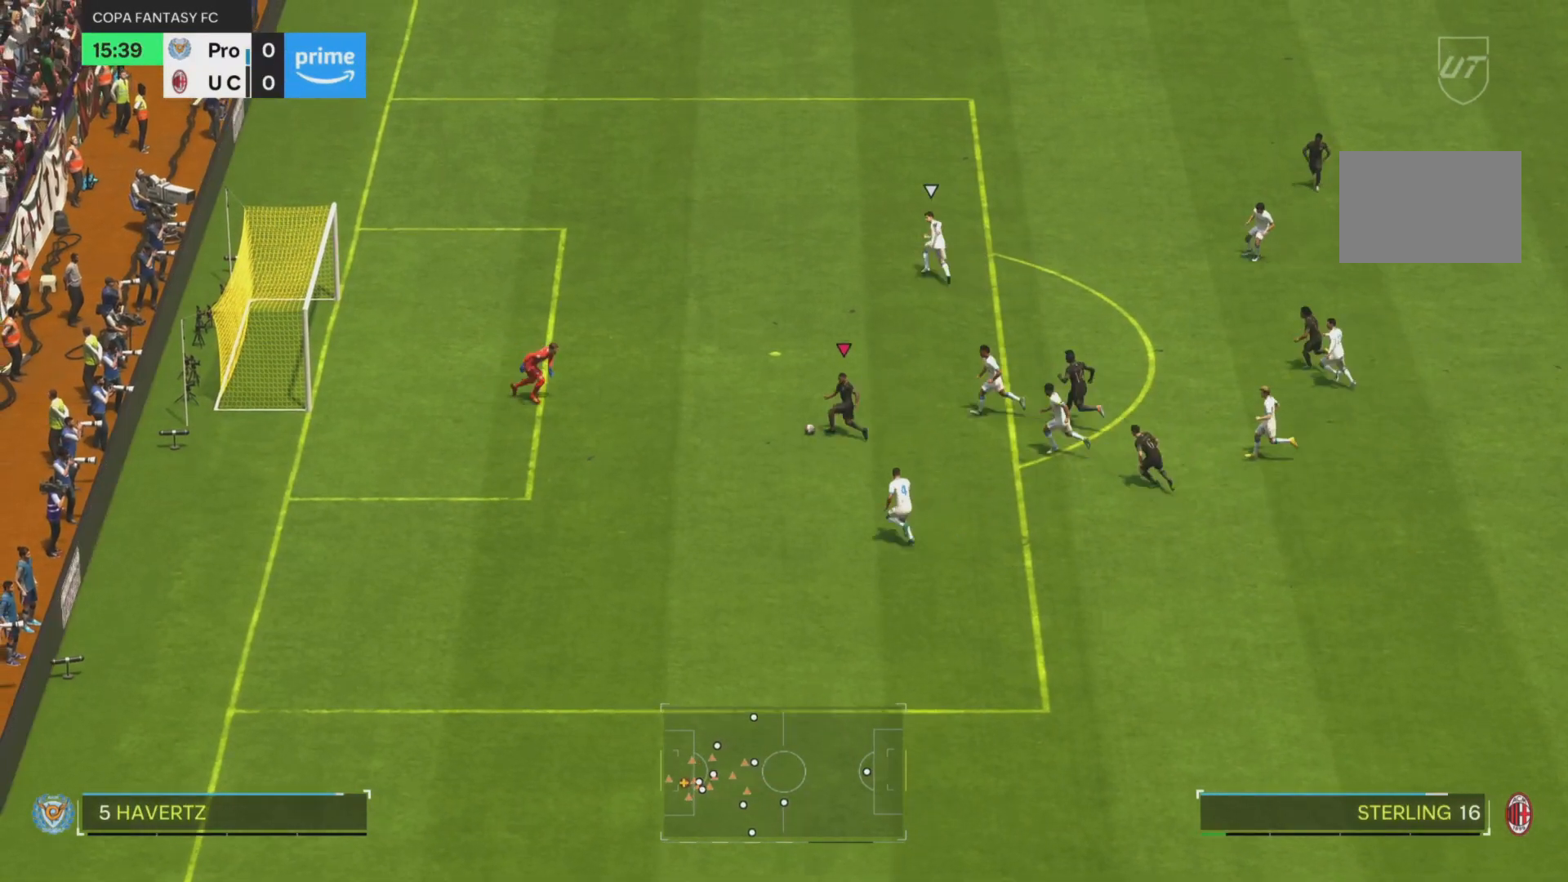
{"buttons": [], "left_stick": "left", "events": [[33, "left_stick", "left"], [133, "SQUARE", "up"]]}
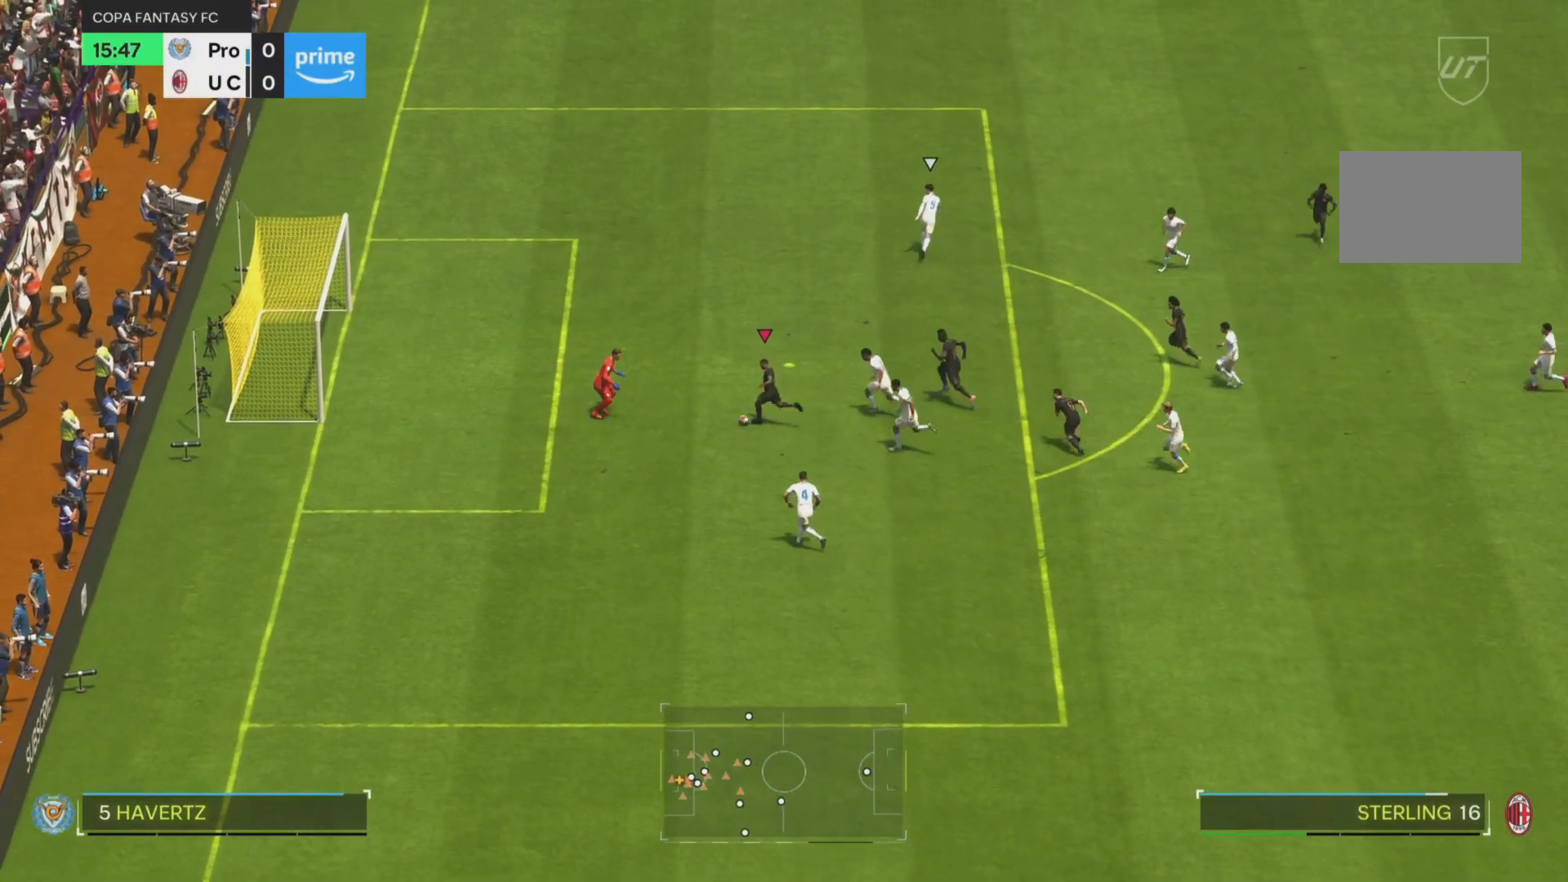
{"buttons": [], "left_stick": "left", "events": []}
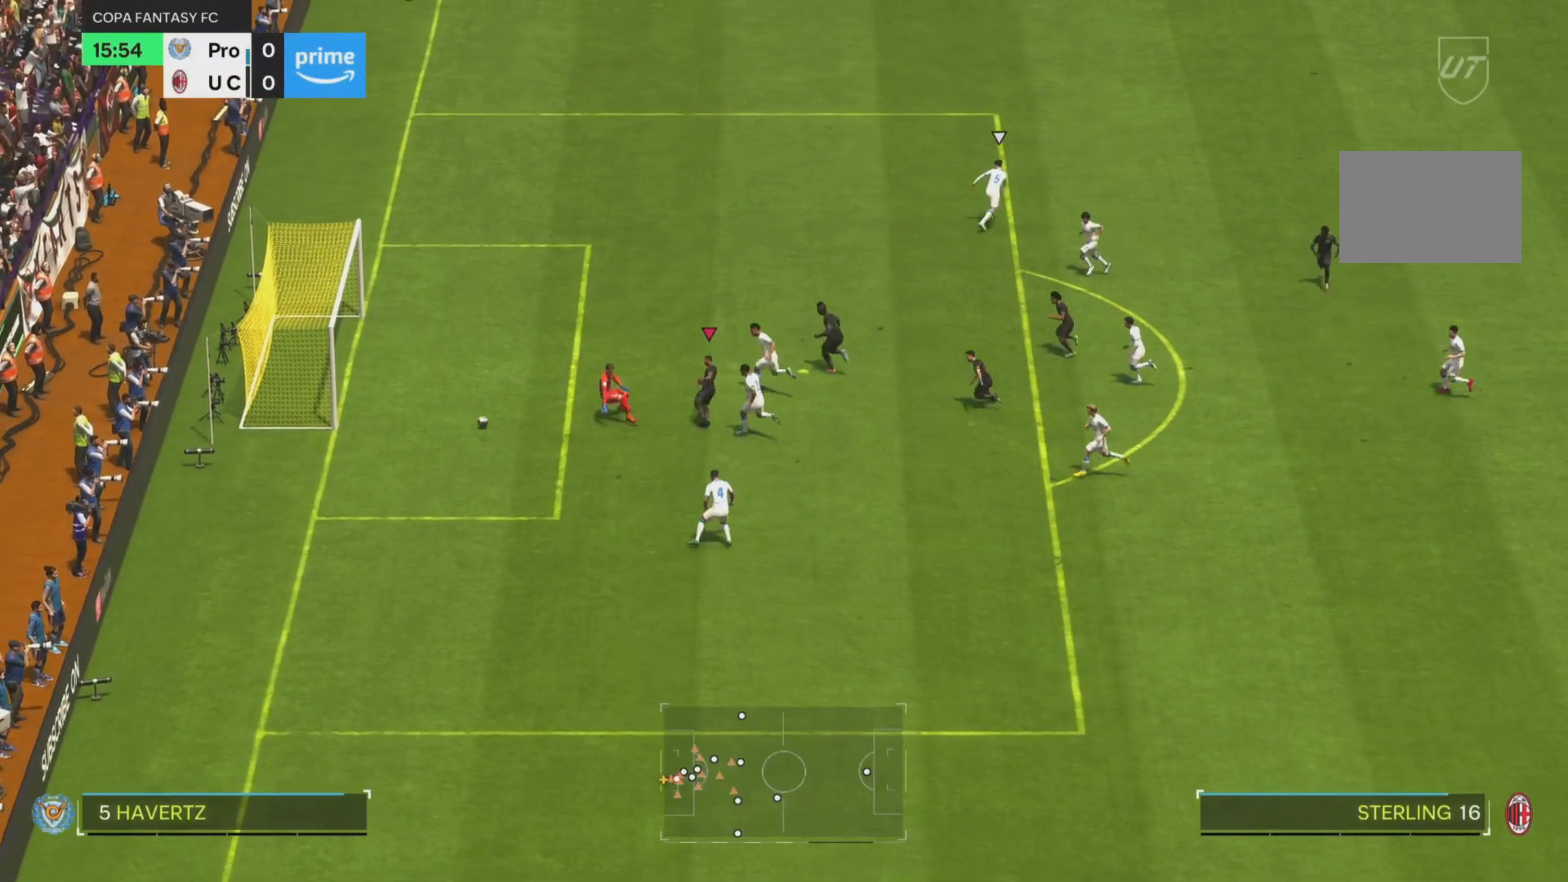
{"buttons": [], "left_stick": "up-left", "events": [[250, "left_stick", "up-left"]]}
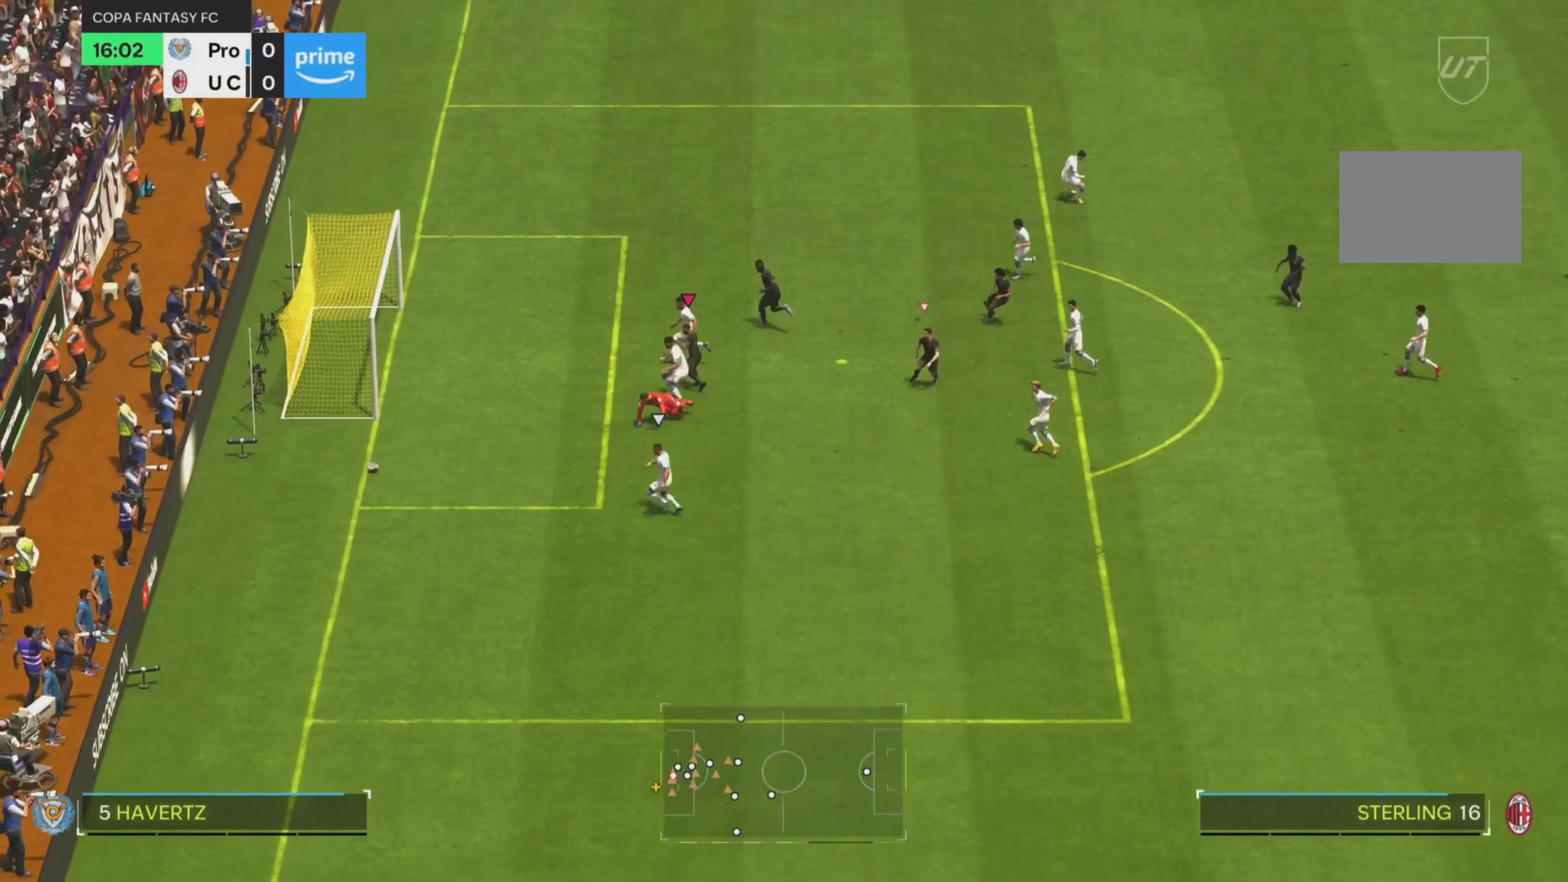
{"buttons": ["R1"], "left_stick": "down-left", "events": [[317, "left_stick", "left"], [418, "left_stick", "down-left"], [484, "R1", "down"]]}
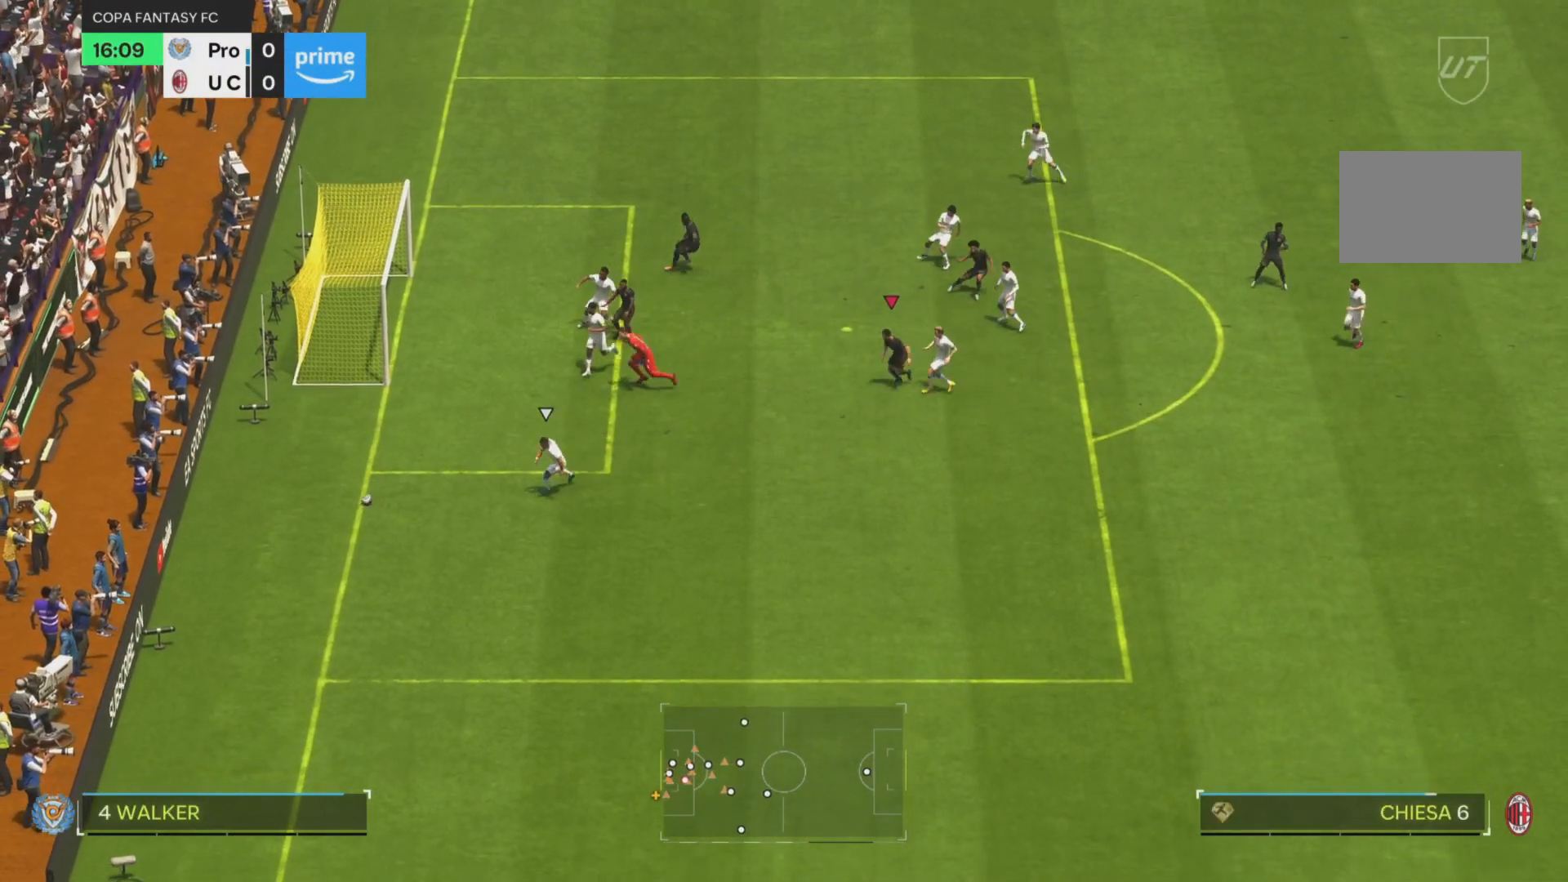
{"buttons": ["R1"], "left_stick": "down", "events": [[133, "left_stick", "down"]]}
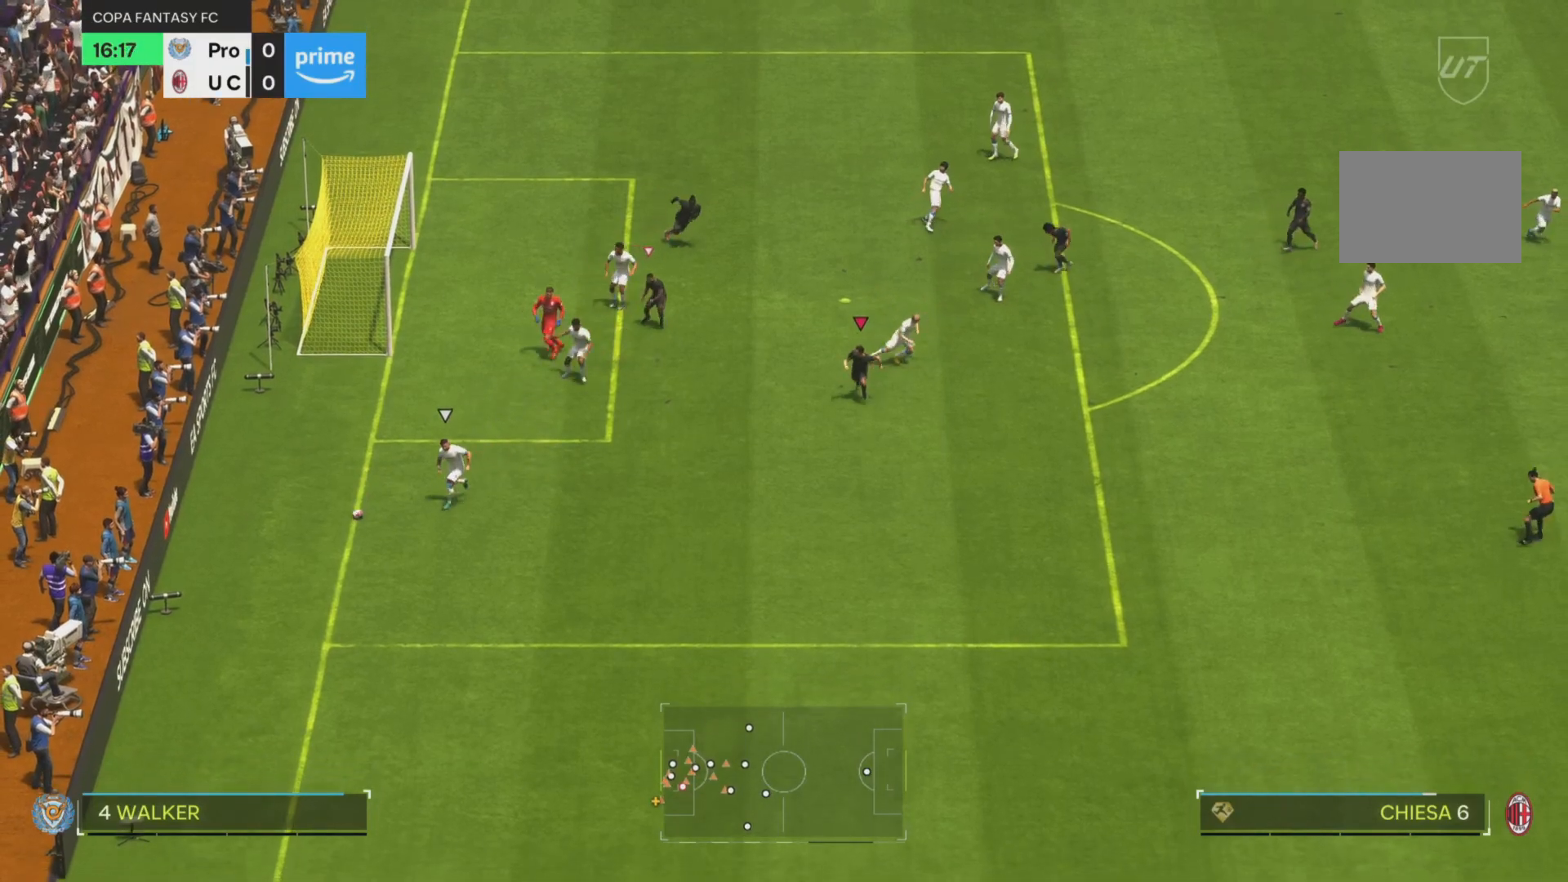
{"buttons": ["R1", "R2"], "left_stick": "down", "events": [[116, "R2", "down"]]}
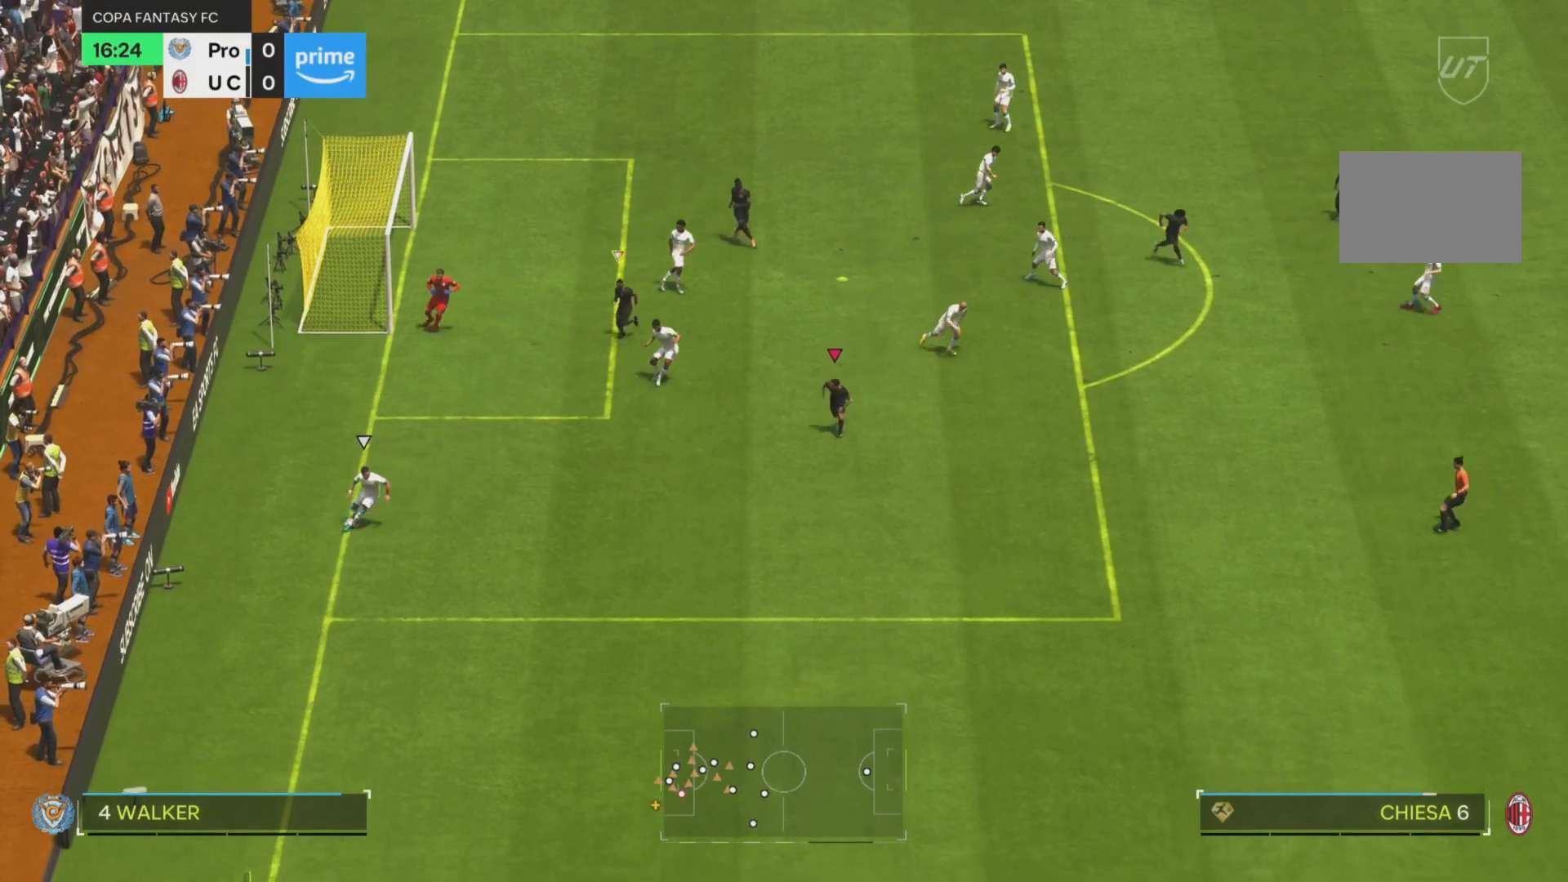
{"buttons": ["R1"], "left_stick": "right", "events": [[400, "R1", "up"], [434, "R2", "up"], [434, "left_stick", "right"], [500, "R1", "down"]]}
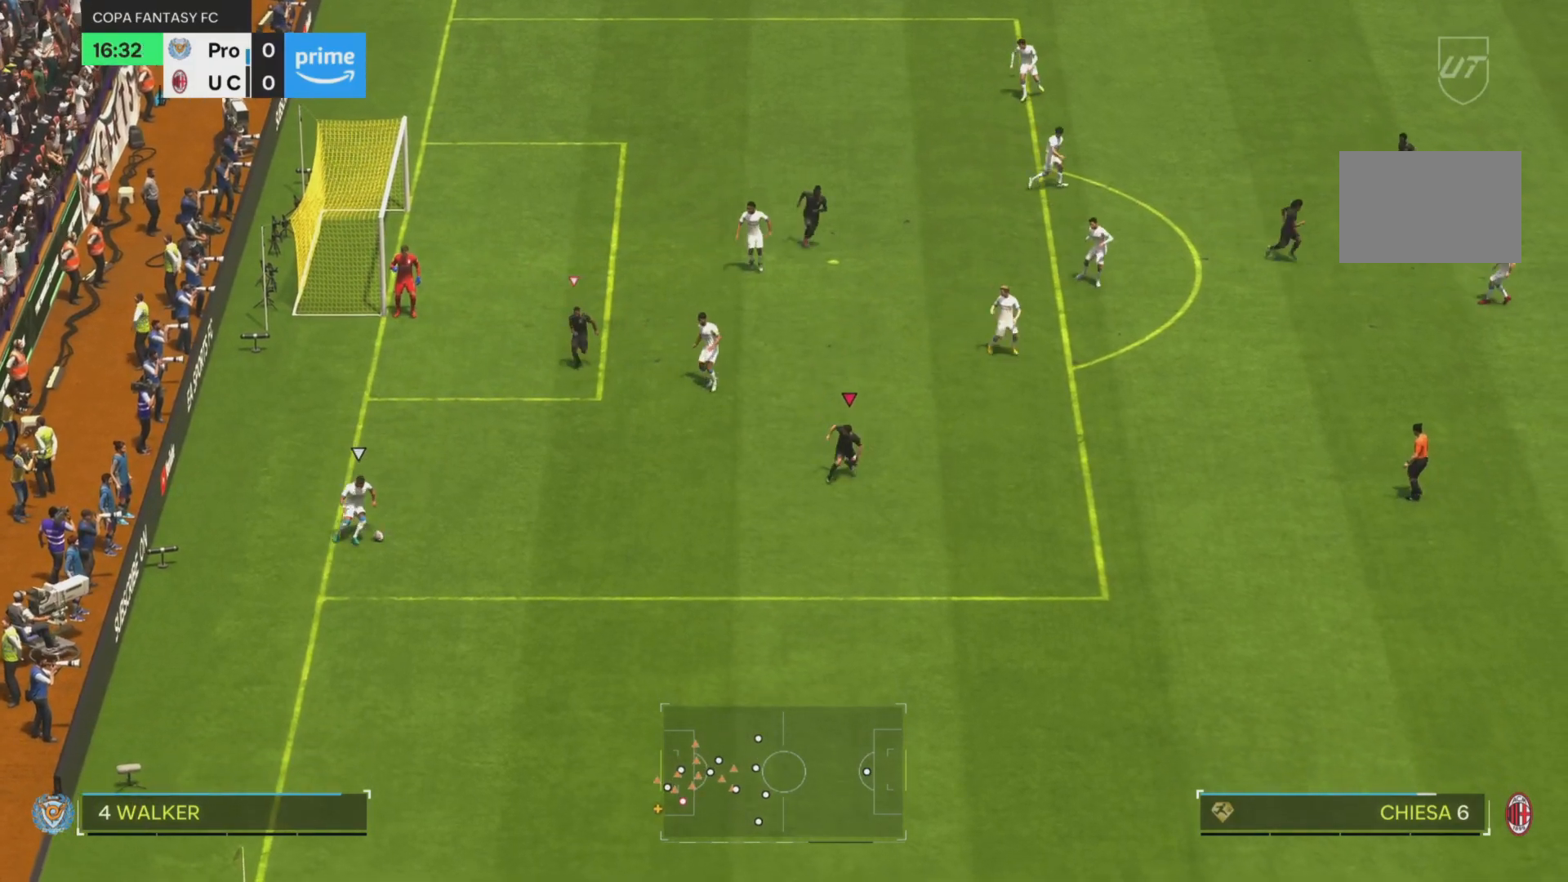
{"buttons": ["R1", "R2"], "left_stick": "up-right", "events": [[84, "R2", "down"], [301, "left_stick", "up-right"]]}
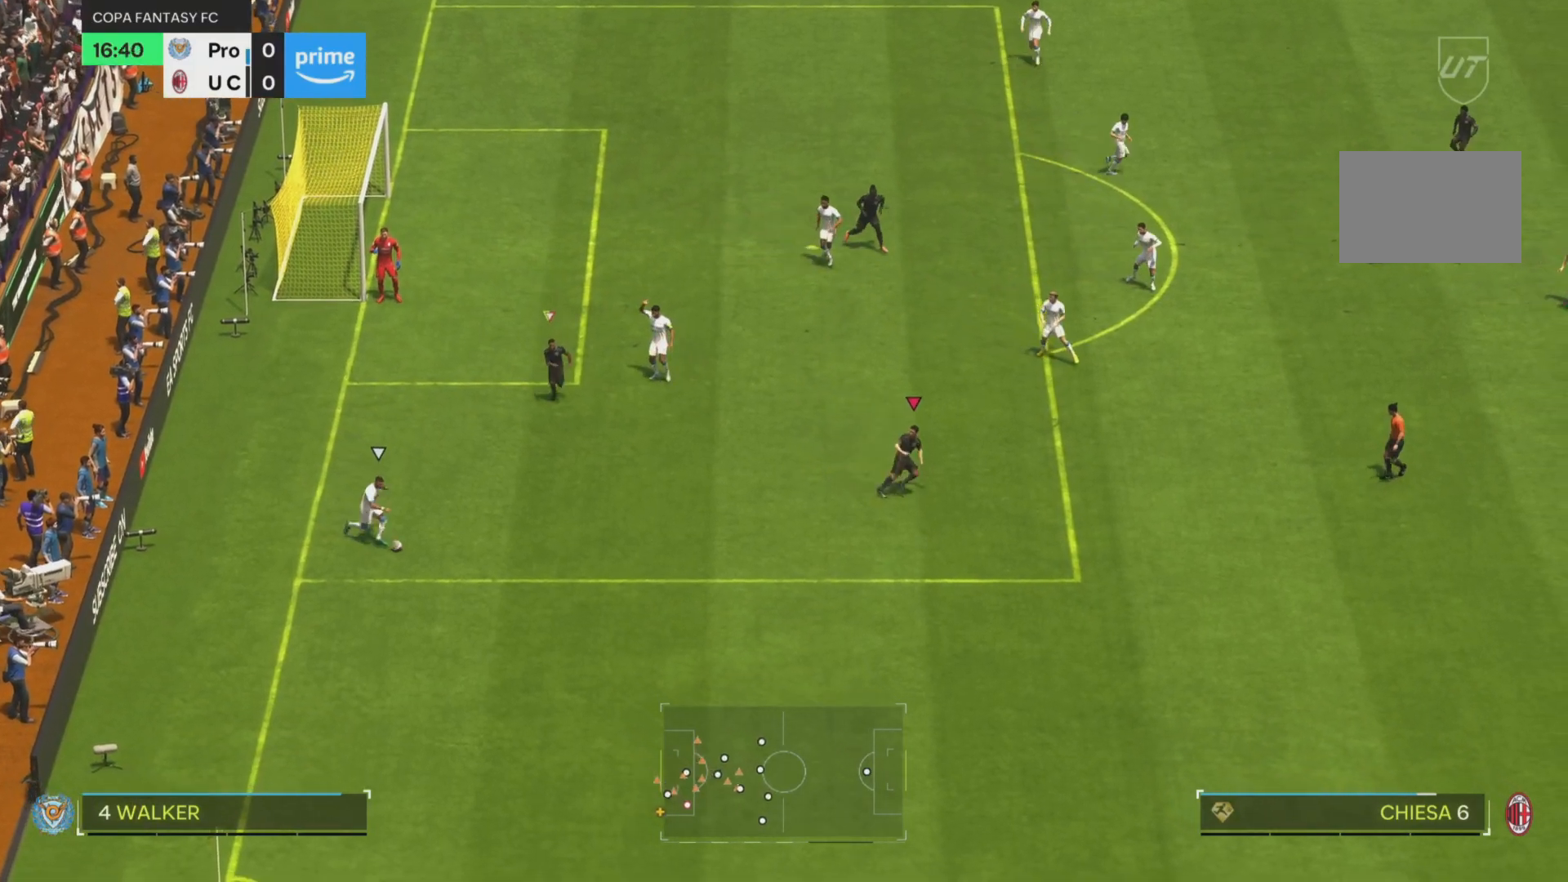
{"buttons": [], "left_stick": "right", "events": [[17, "R1", "up"], [17, "R2", "up"], [17, "left_stick", "right"]]}
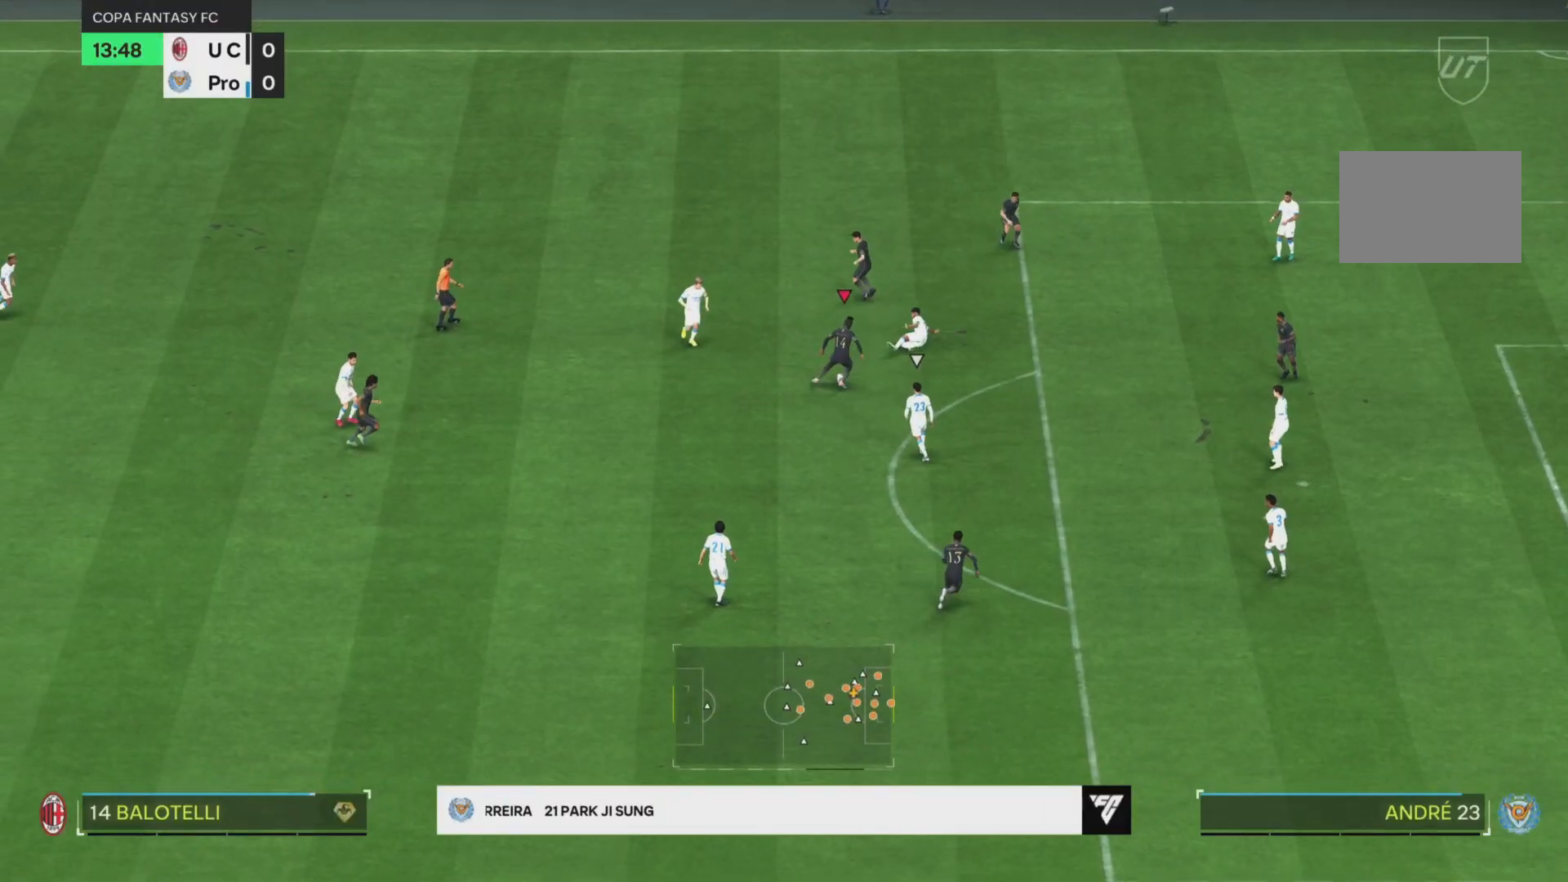
{"buttons": [], "left_stick": "right", "events": [[216, "left_stick", "down-right"], [316, "left_stick", "right"]]}
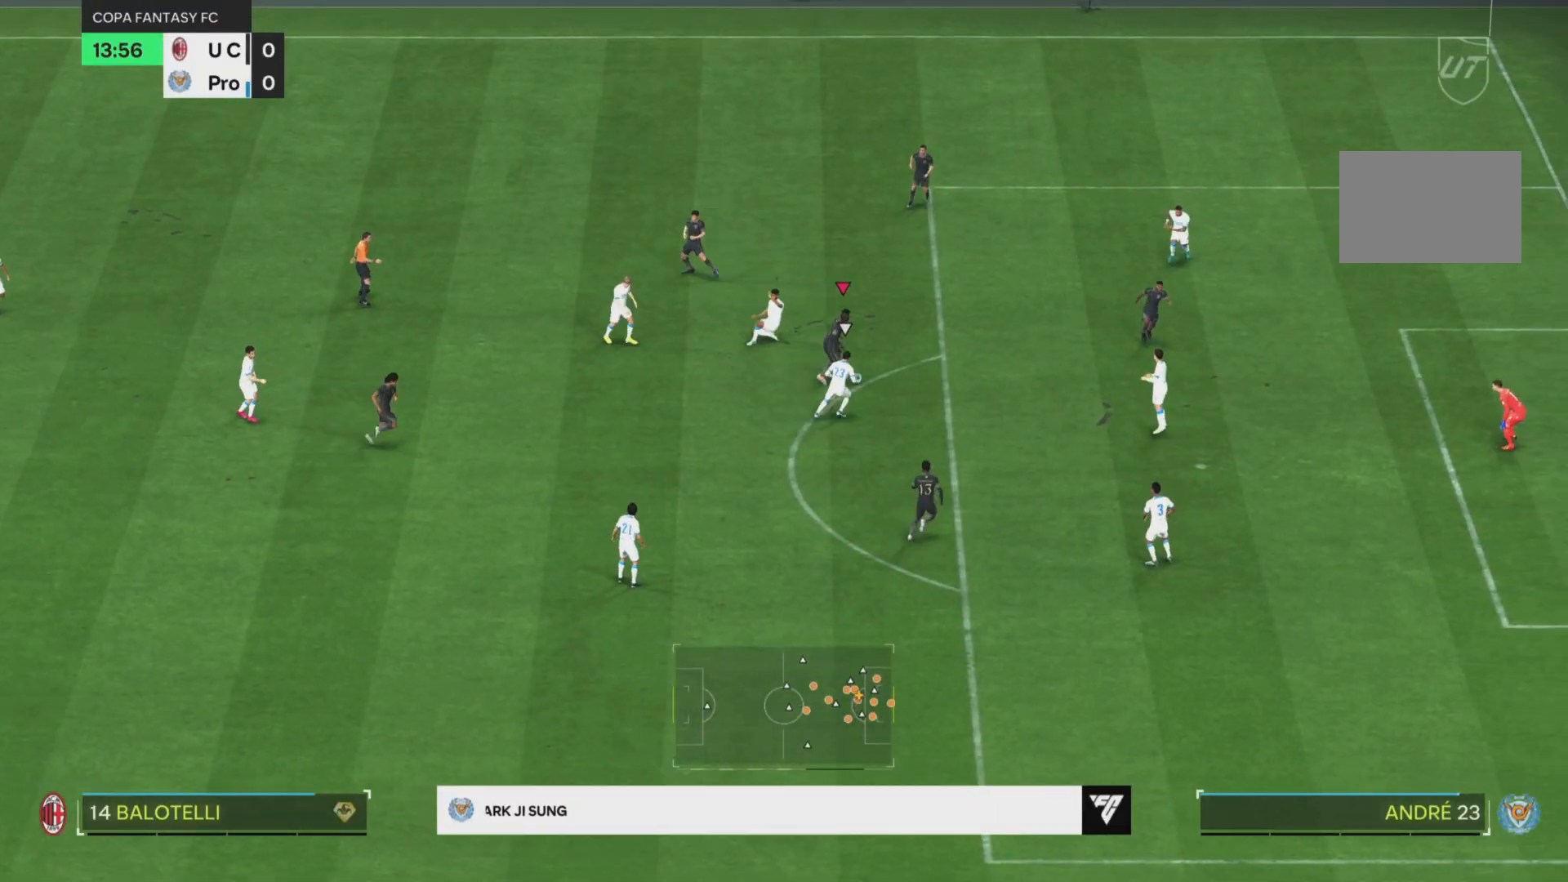
{"buttons": [], "left_stick": "right", "events": []}
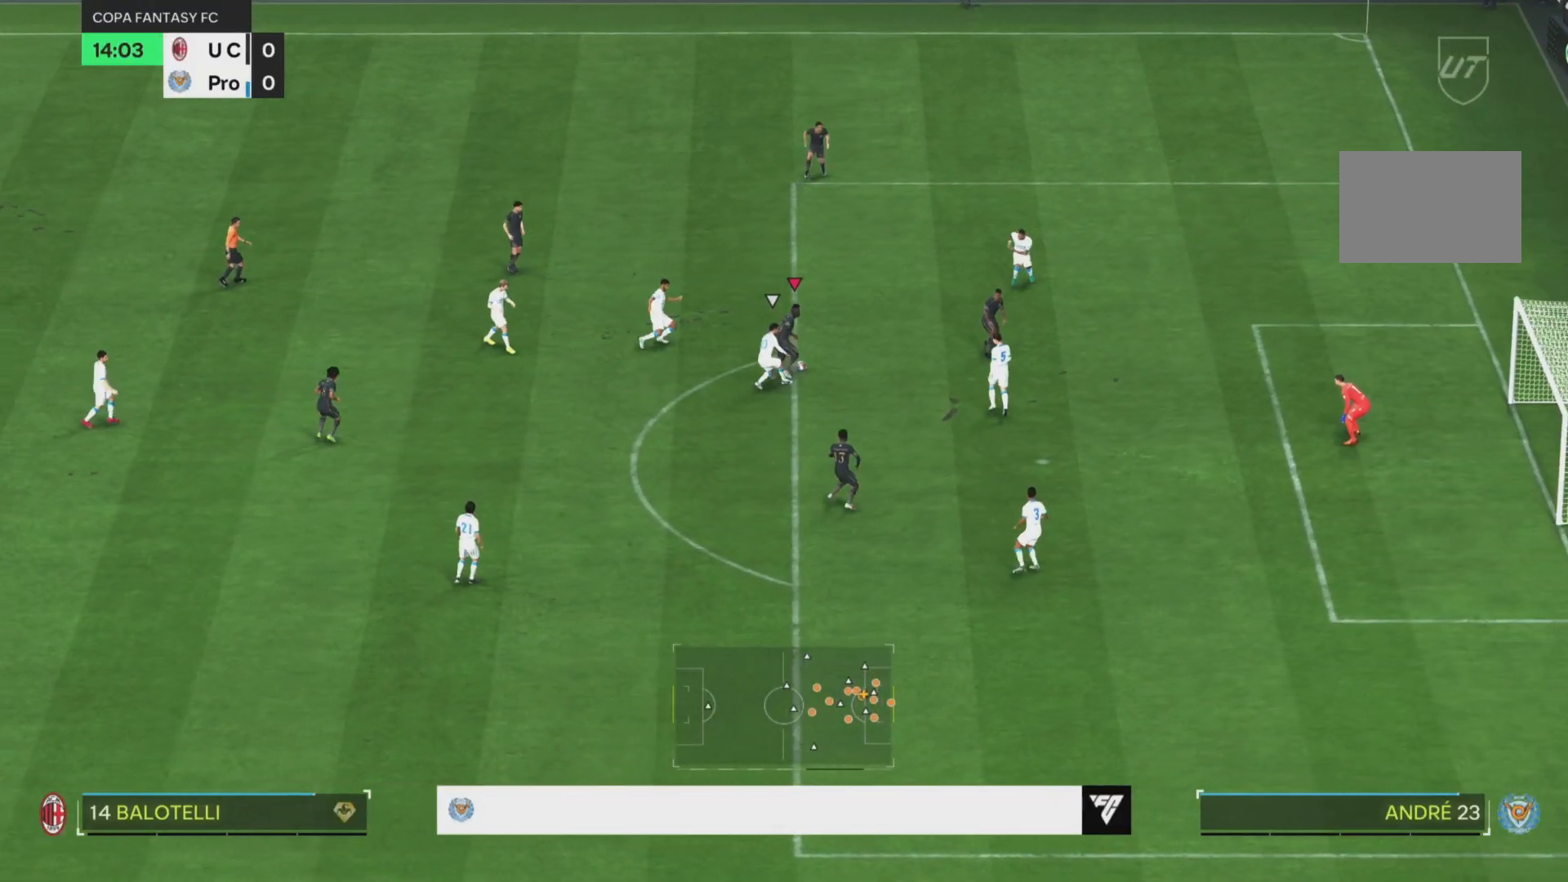
{"buttons": [], "left_stick": "down-right", "events": [[368, "left_stick", "down-right"]]}
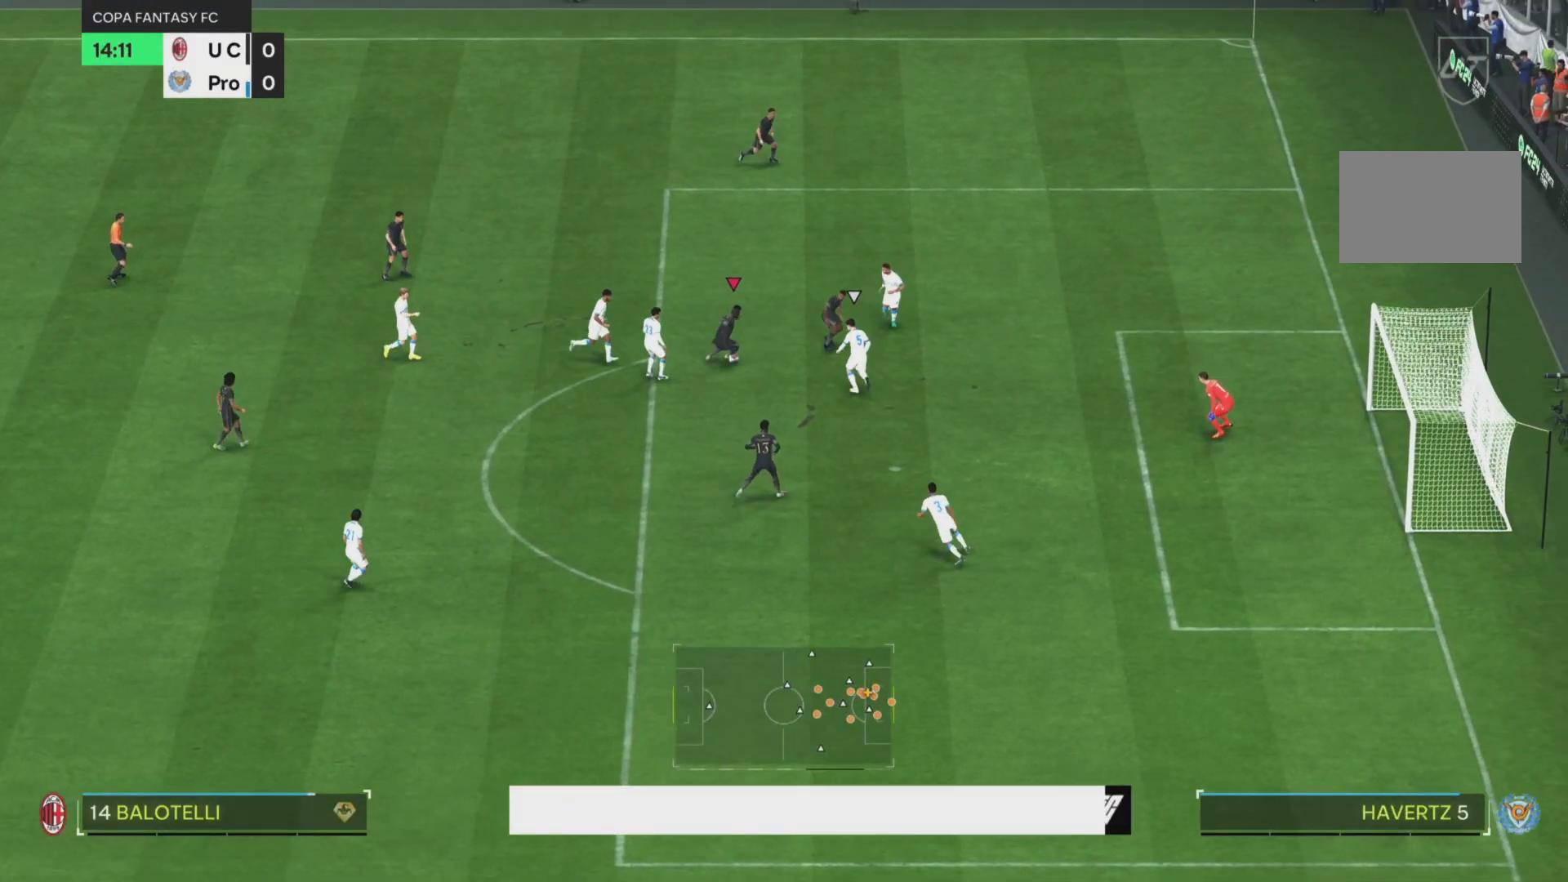
{"buttons": [], "left_stick": "down", "events": [[100, "left_stick", "down"]]}
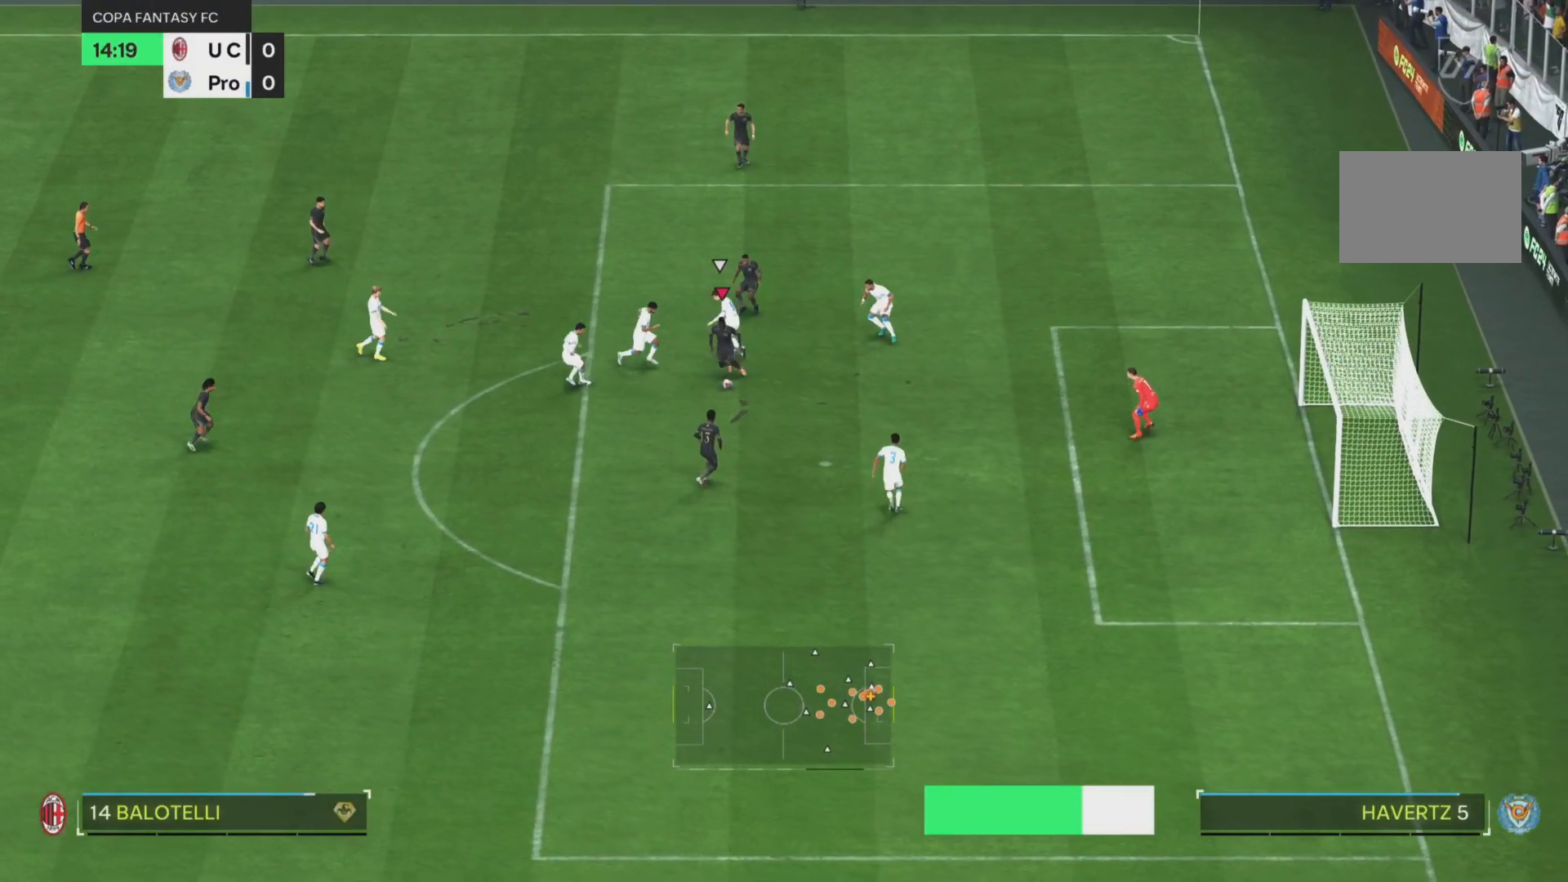
{"buttons": ["SQUARE"], "left_stick": "down-right", "events": [[33, "left_stick", "down-right"], [367, "SQUARE", "down"]]}
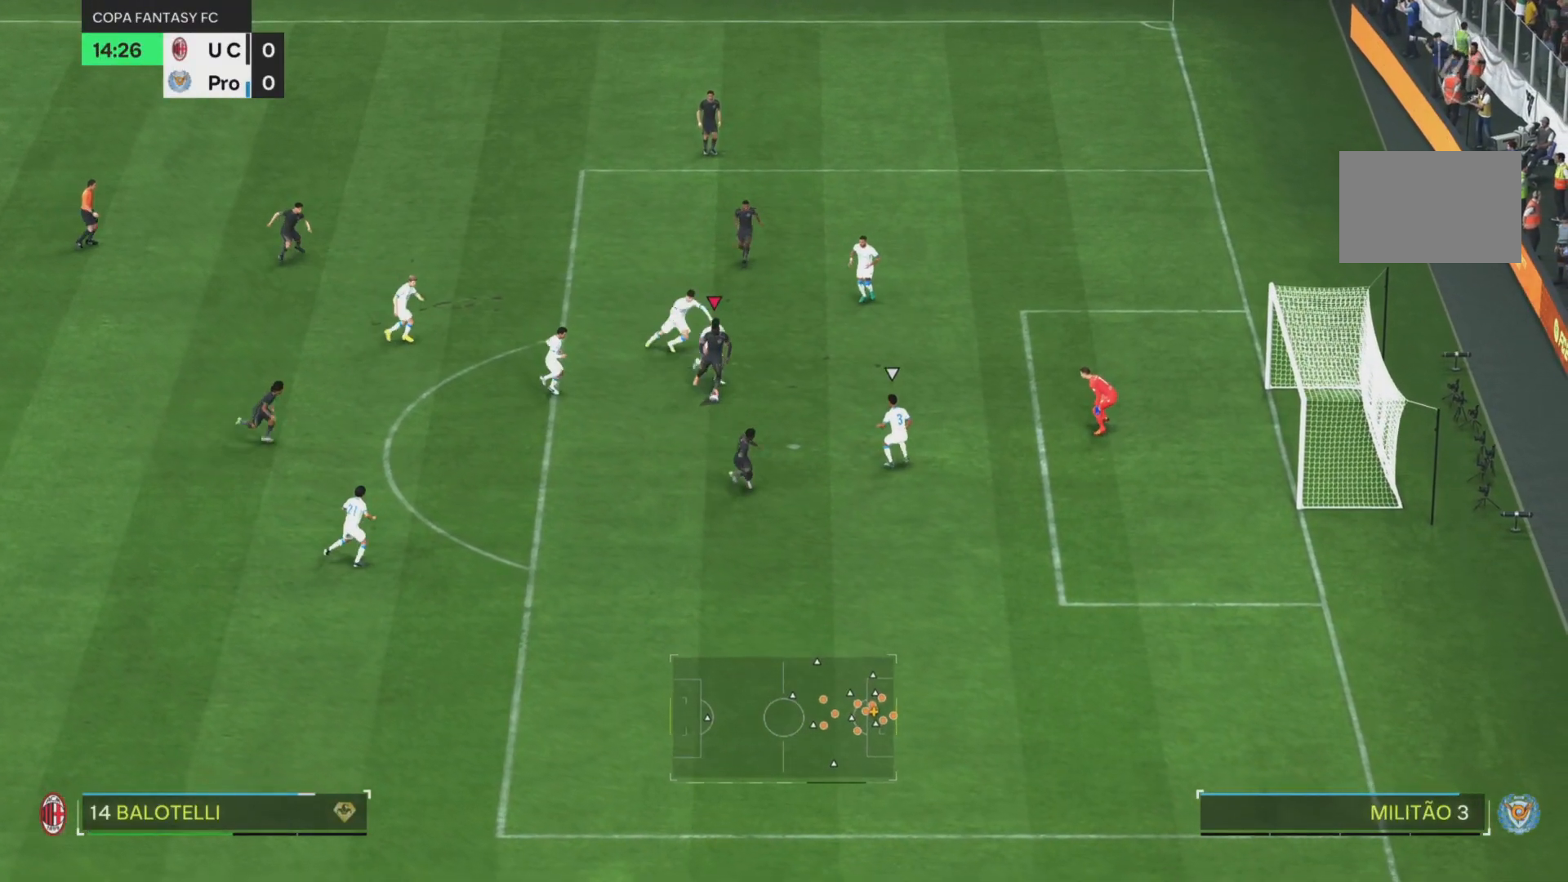
{"buttons": [], "left_stick": "right", "events": [[33, "SQUARE", "up"], [500, "left_stick", "right"]]}